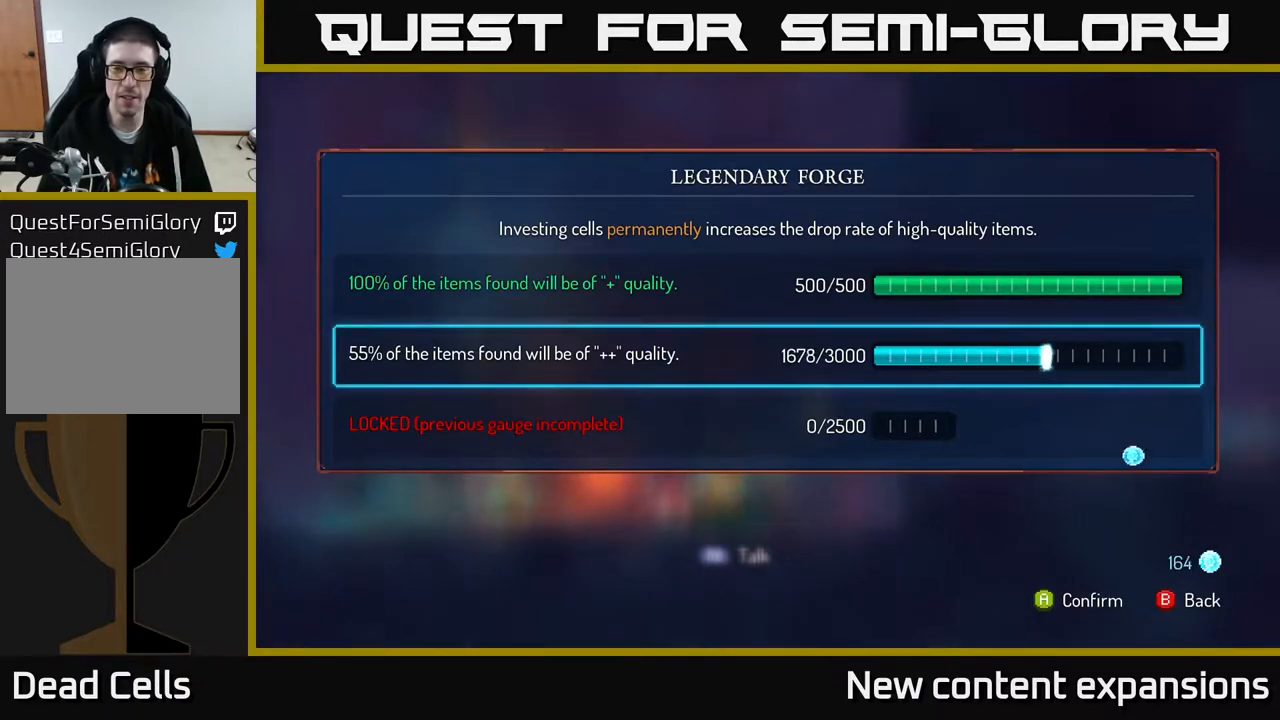
Gameplay with a controller (Xbox layout); each line is a JSON object with the inputs held at the frame after it. "events" lists button and stick changes between this image and that frame as [ms after this image, input, new state], when the widget could be followed in between.
{"buttons": ["A"], "left_stick": "center", "right_stick": "center", "events": []}
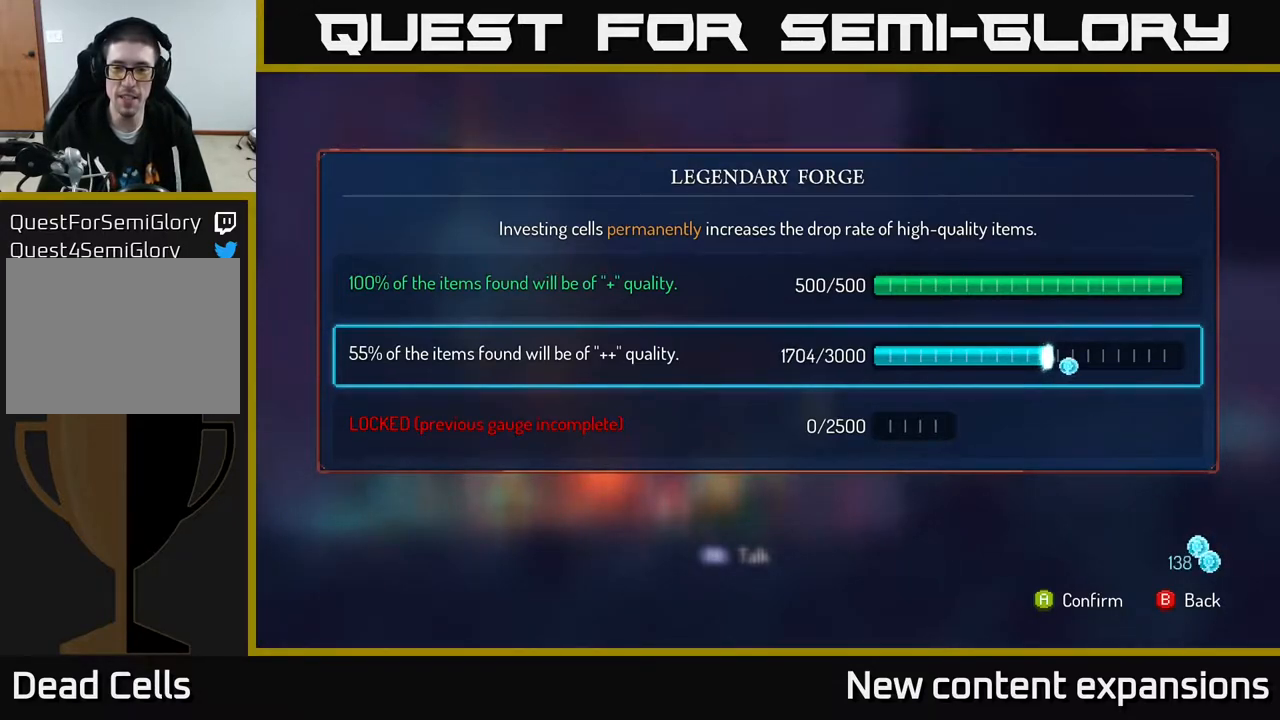
{"buttons": ["A"], "left_stick": "center", "right_stick": "center", "events": []}
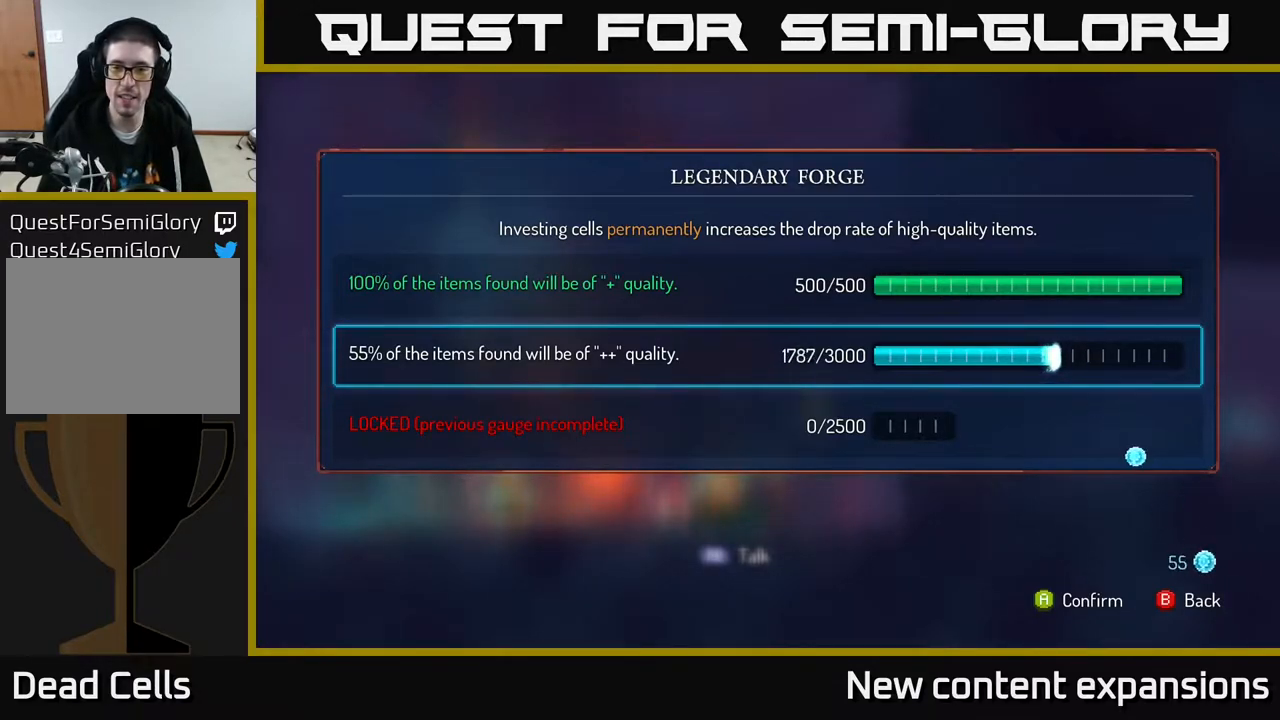
{"buttons": ["A"], "left_stick": "center", "right_stick": "center", "events": []}
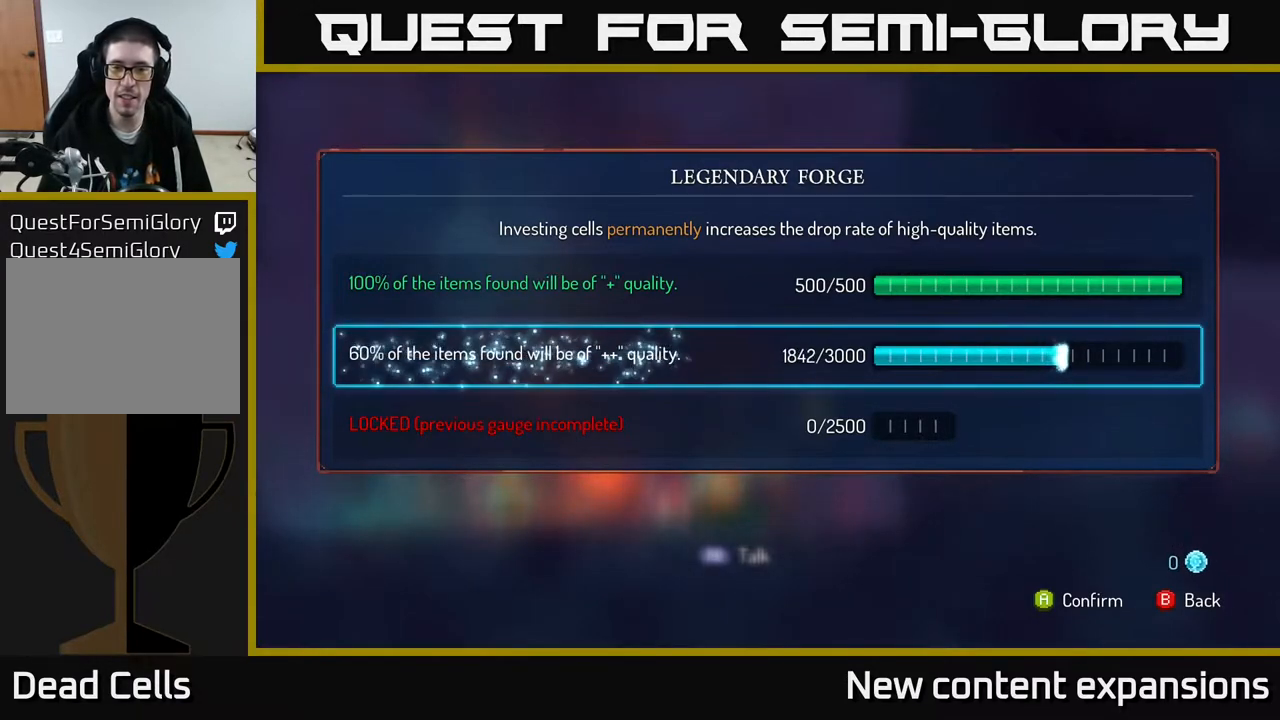
{"buttons": [], "left_stick": "center", "right_stick": "center", "events": [[367, "A", "up"]]}
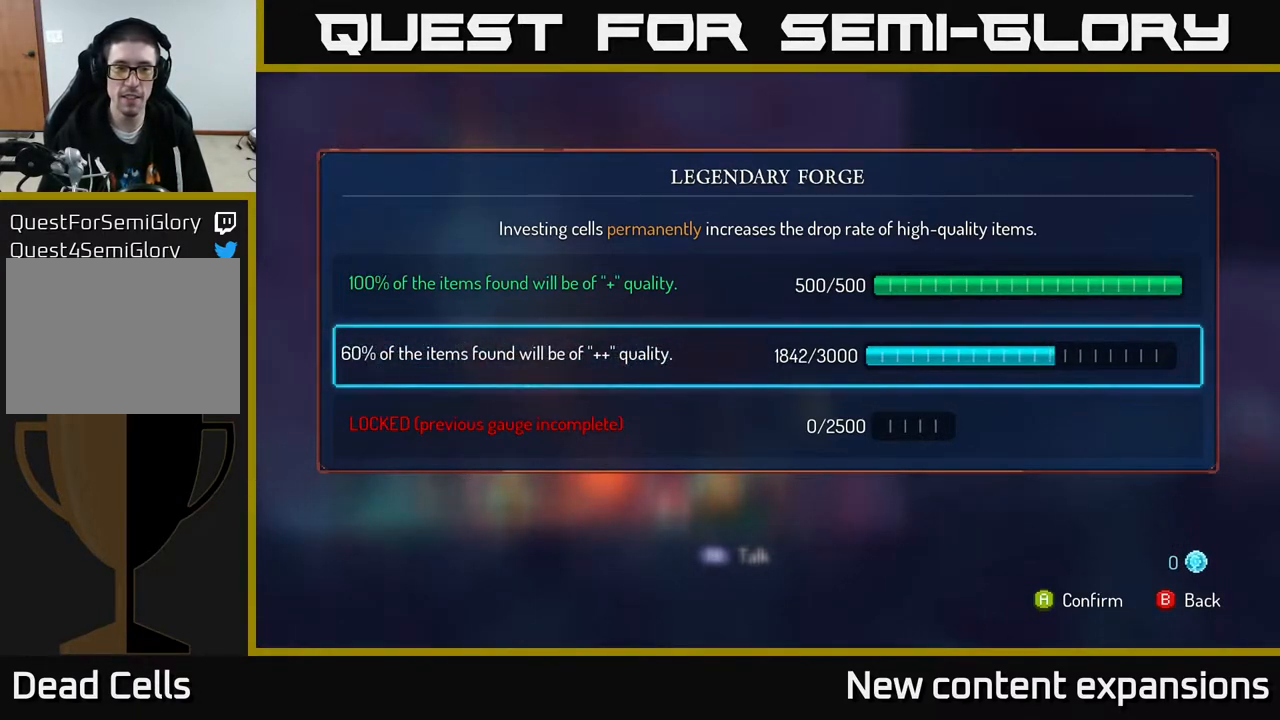
{"buttons": [], "left_stick": "center", "right_stick": "center", "events": []}
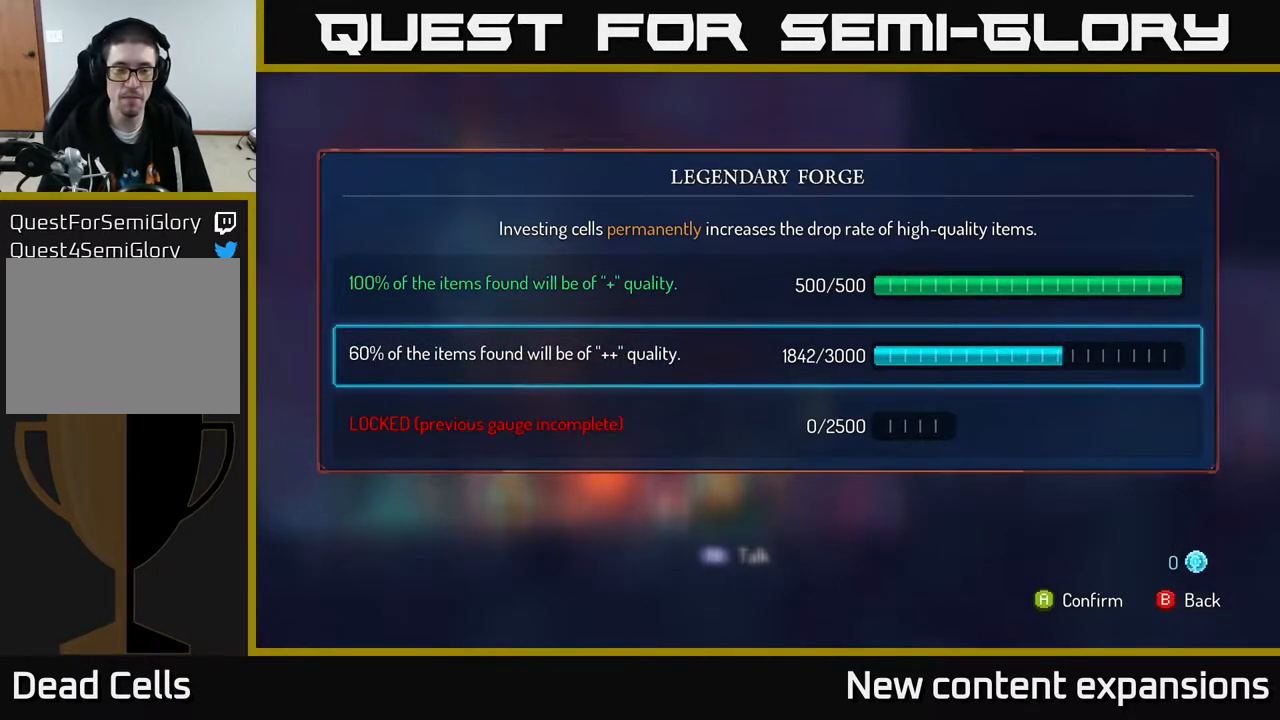
{"buttons": [], "left_stick": "center", "right_stick": "center", "events": []}
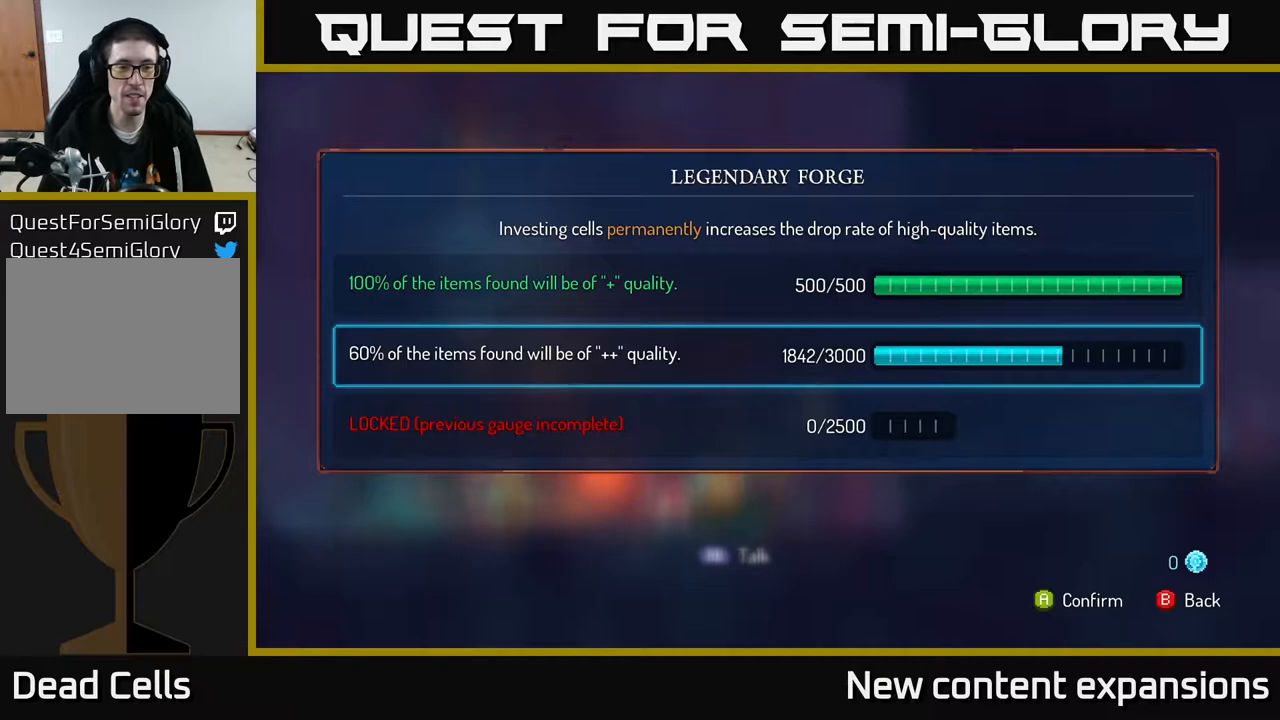
{"buttons": [], "left_stick": "center", "right_stick": "center", "events": []}
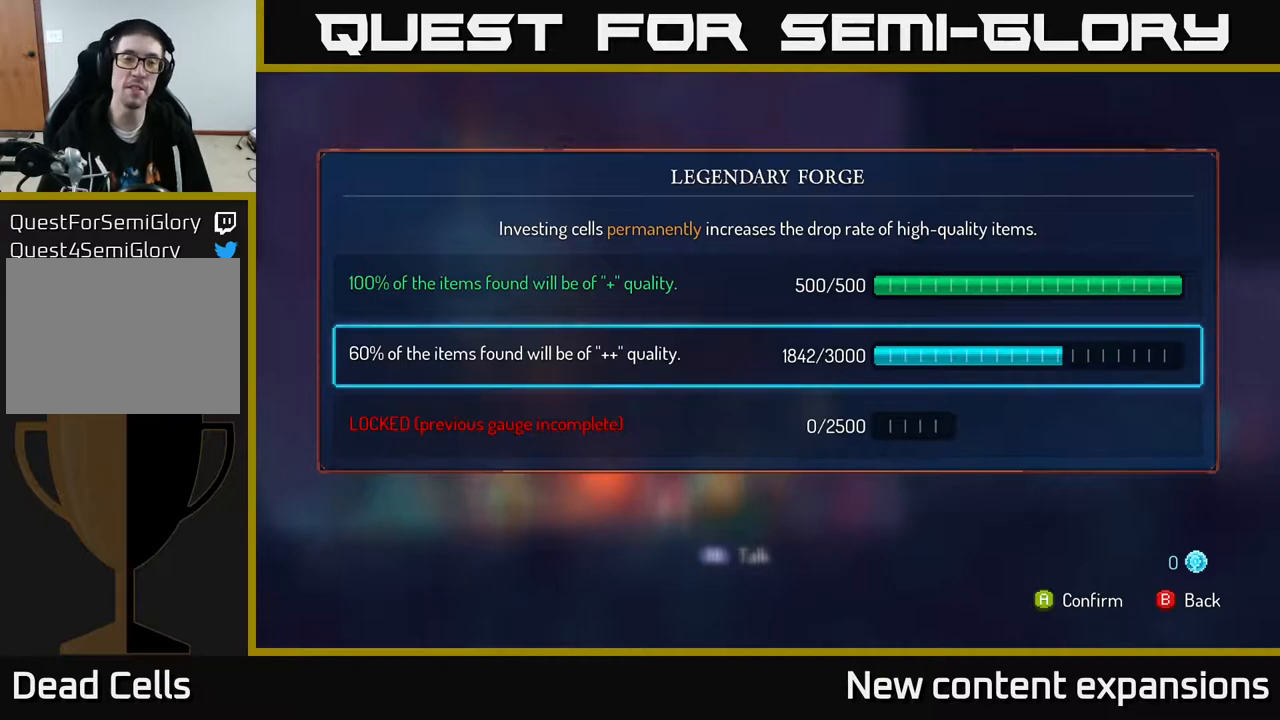
{"buttons": [], "left_stick": "center", "right_stick": "center", "events": []}
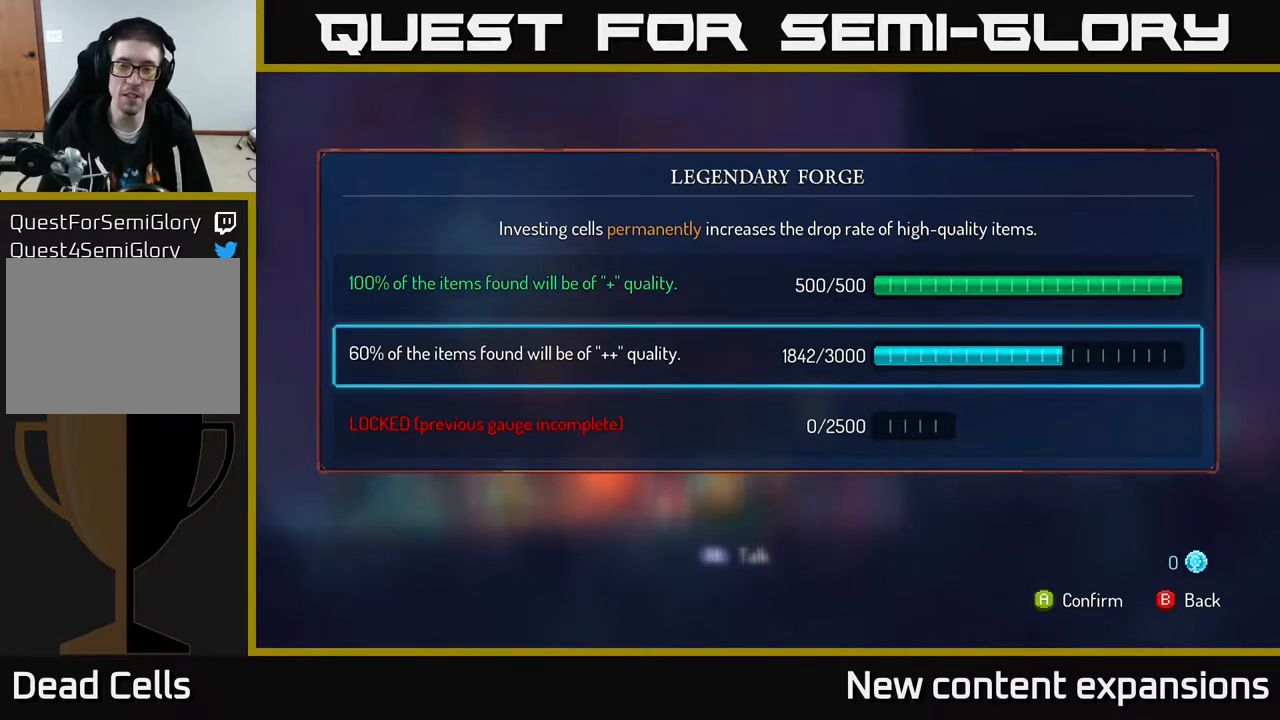
{"buttons": [], "left_stick": "center", "right_stick": "center", "events": []}
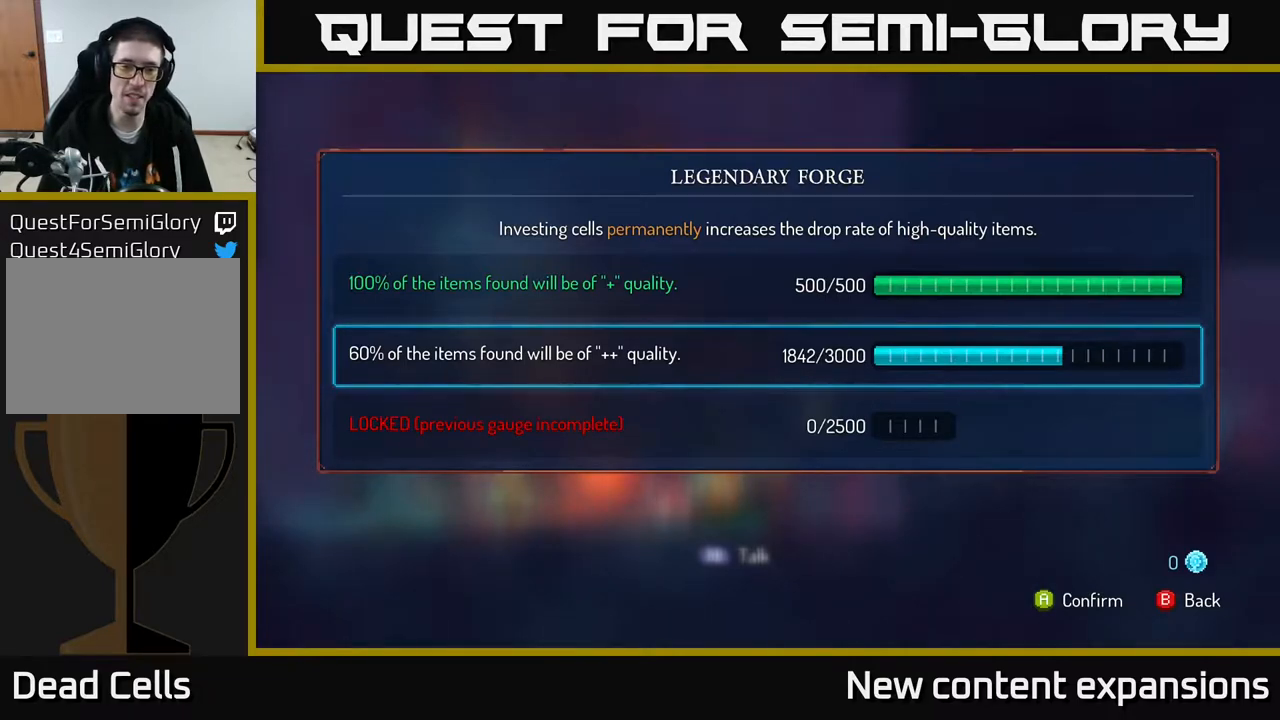
{"buttons": [], "left_stick": "center", "right_stick": "center", "events": [[250, "DPAD_DOWN", "down"], [367, "DPAD_DOWN", "up"]]}
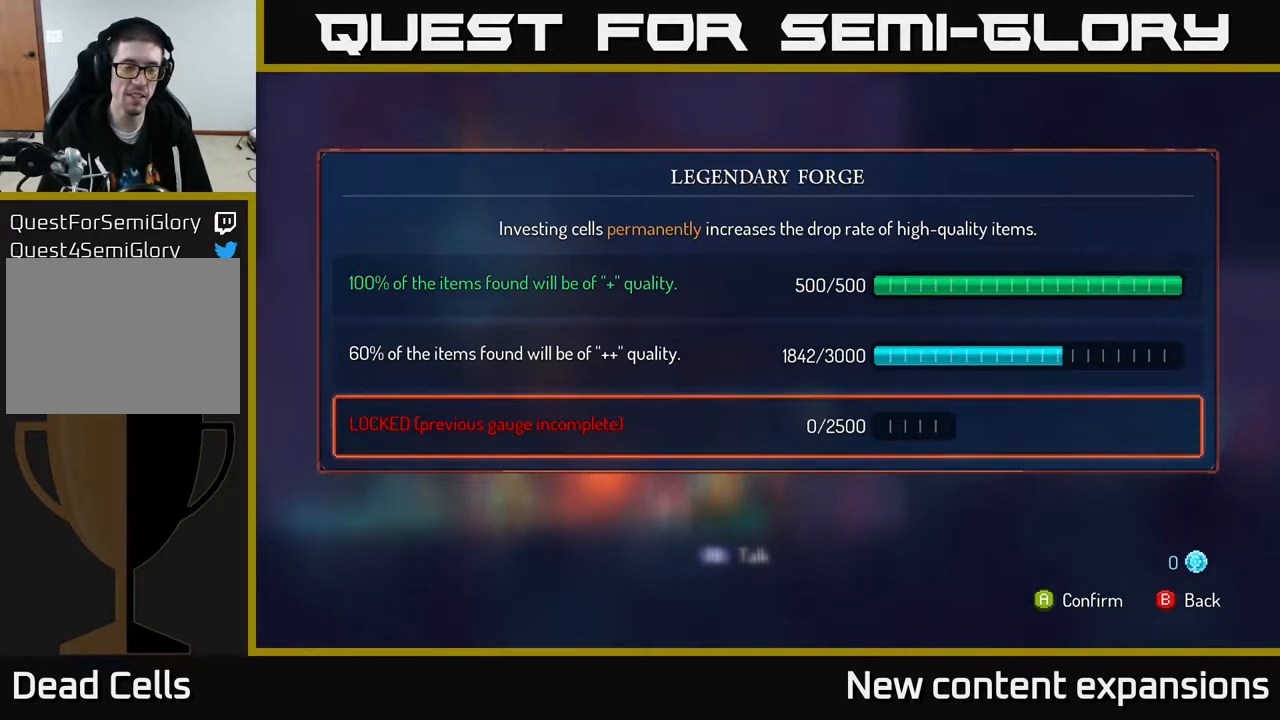
{"buttons": [], "left_stick": "center", "right_stick": "center", "events": [[33, "DPAD_UP", "down"], [200, "DPAD_UP", "up"]]}
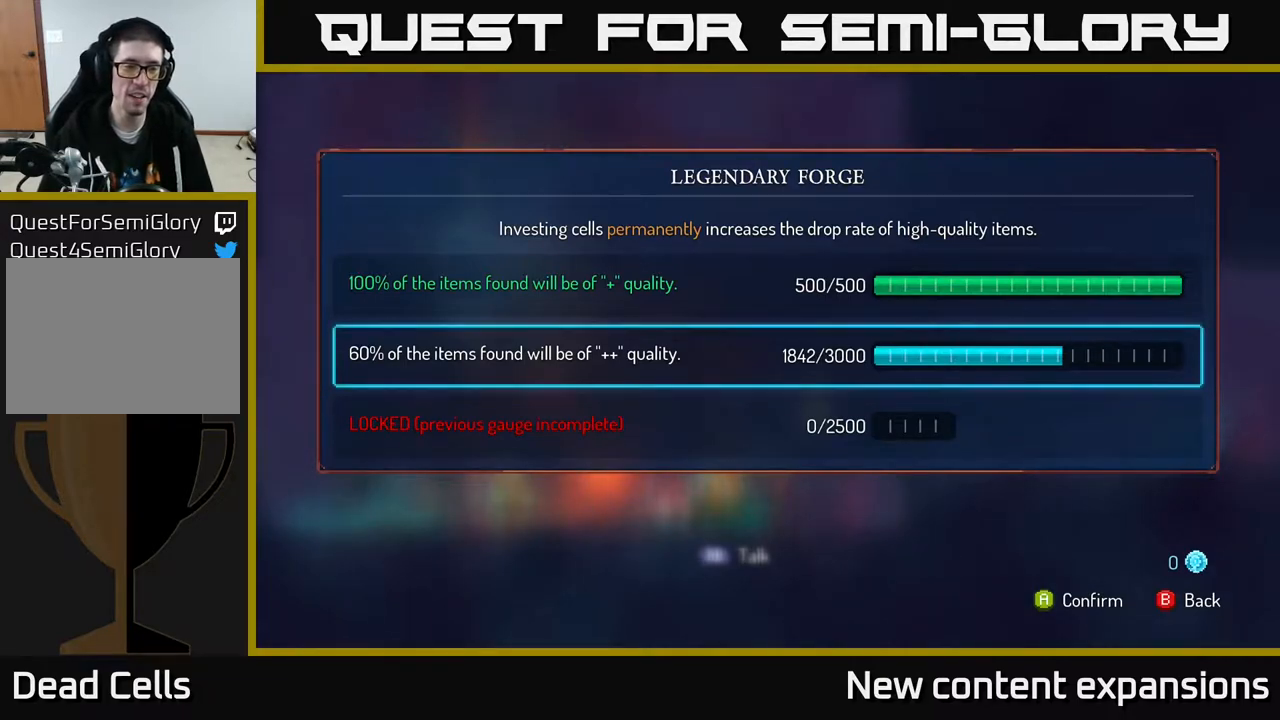
{"buttons": [], "left_stick": "center", "right_stick": "center", "events": []}
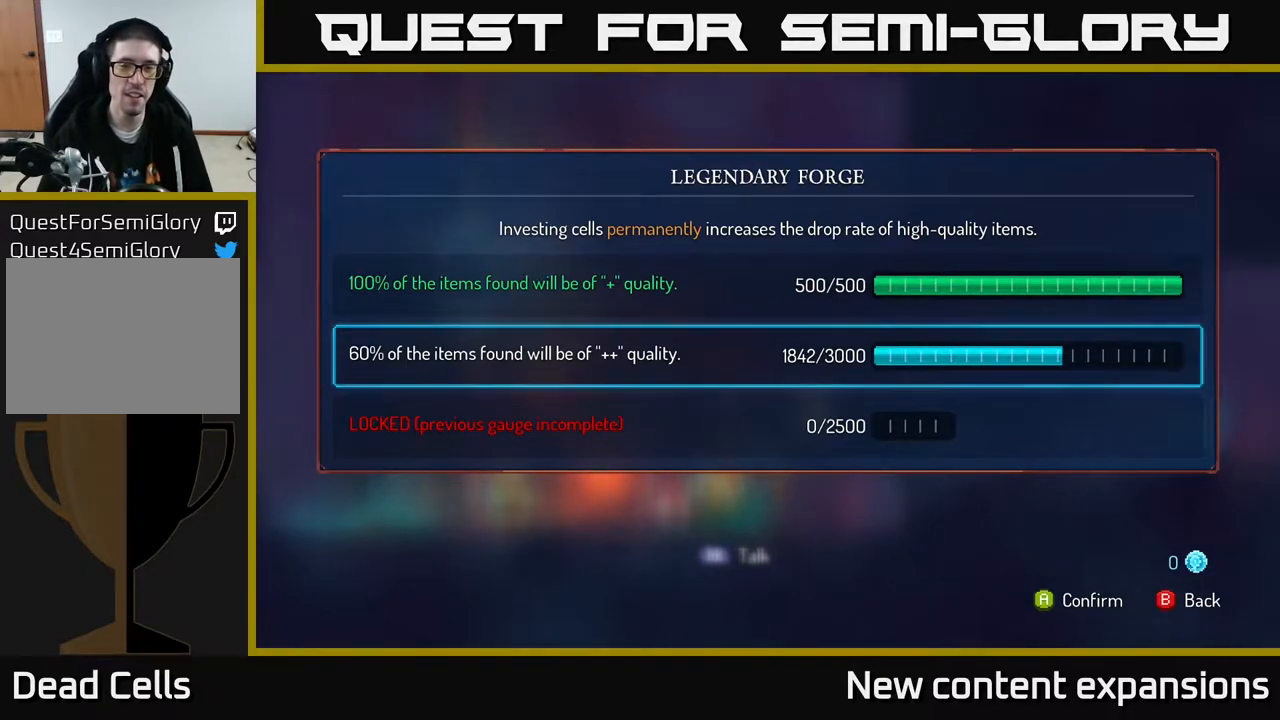
{"buttons": ["DPAD_UP"], "left_stick": "center", "right_stick": "center", "events": [[467, "DPAD_UP", "down"]]}
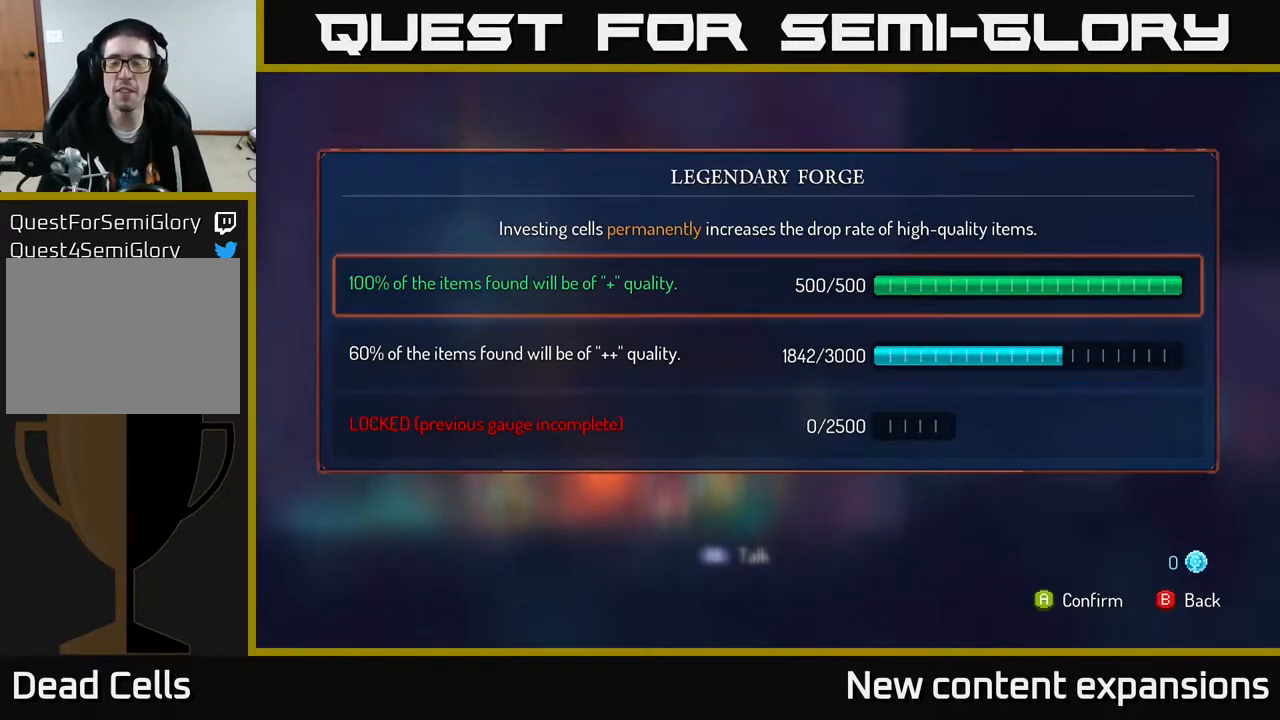
{"buttons": [], "left_stick": "center", "right_stick": "center", "events": [[100, "DPAD_UP", "up"], [317, "DPAD_DOWN", "down"], [483, "DPAD_DOWN", "up"]]}
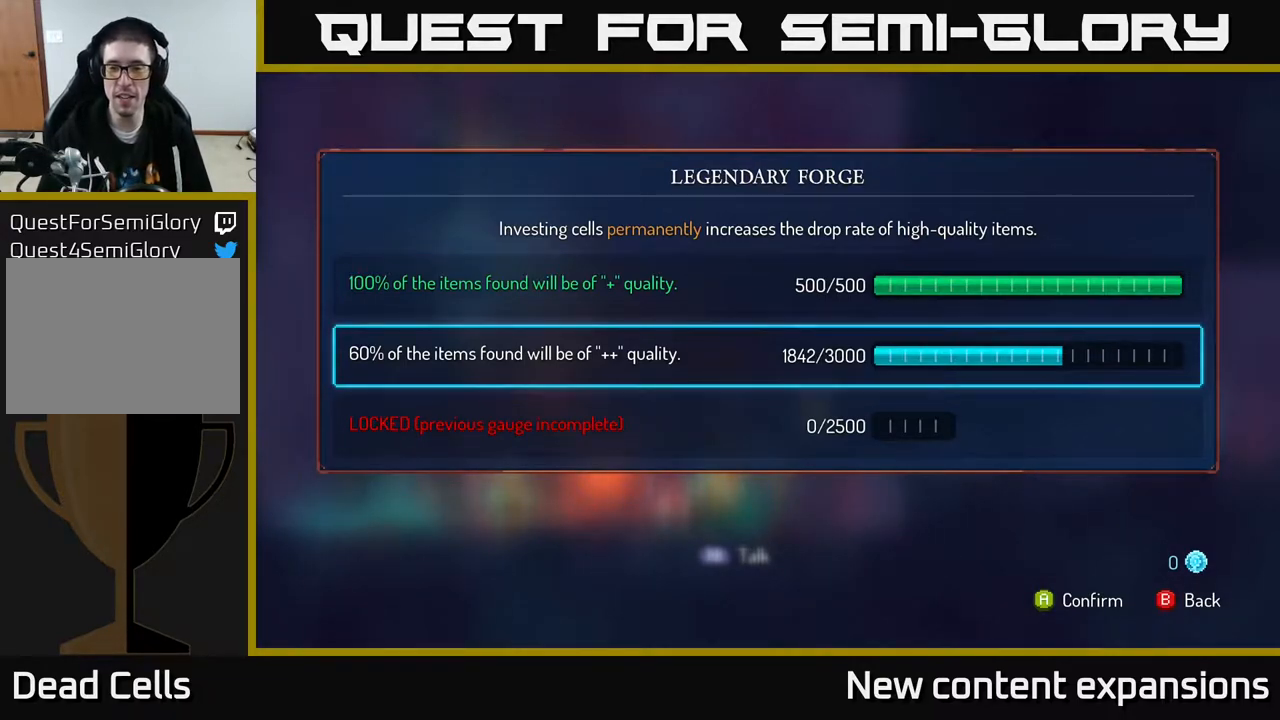
{"buttons": [], "left_stick": "center", "right_stick": "center", "events": []}
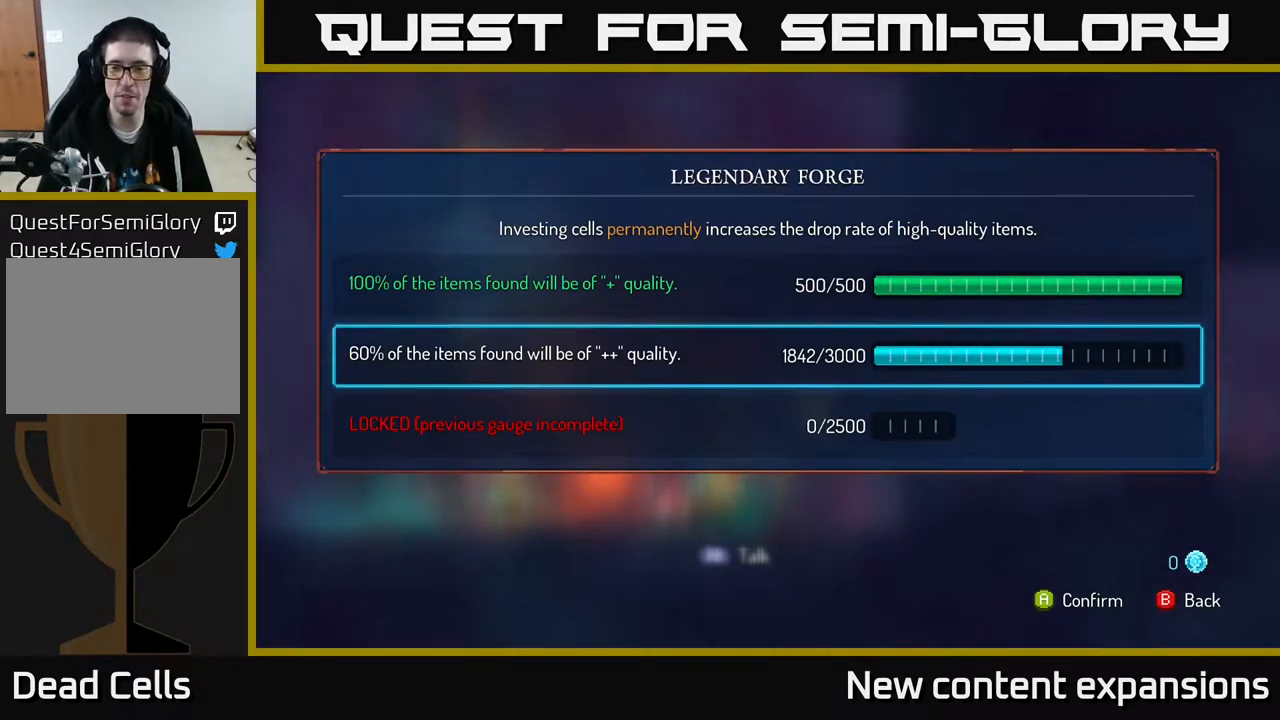
{"buttons": [], "left_stick": "center", "right_stick": "center", "events": [[367, "DPAD_UP", "down"], [433, "DPAD_UP", "up"]]}
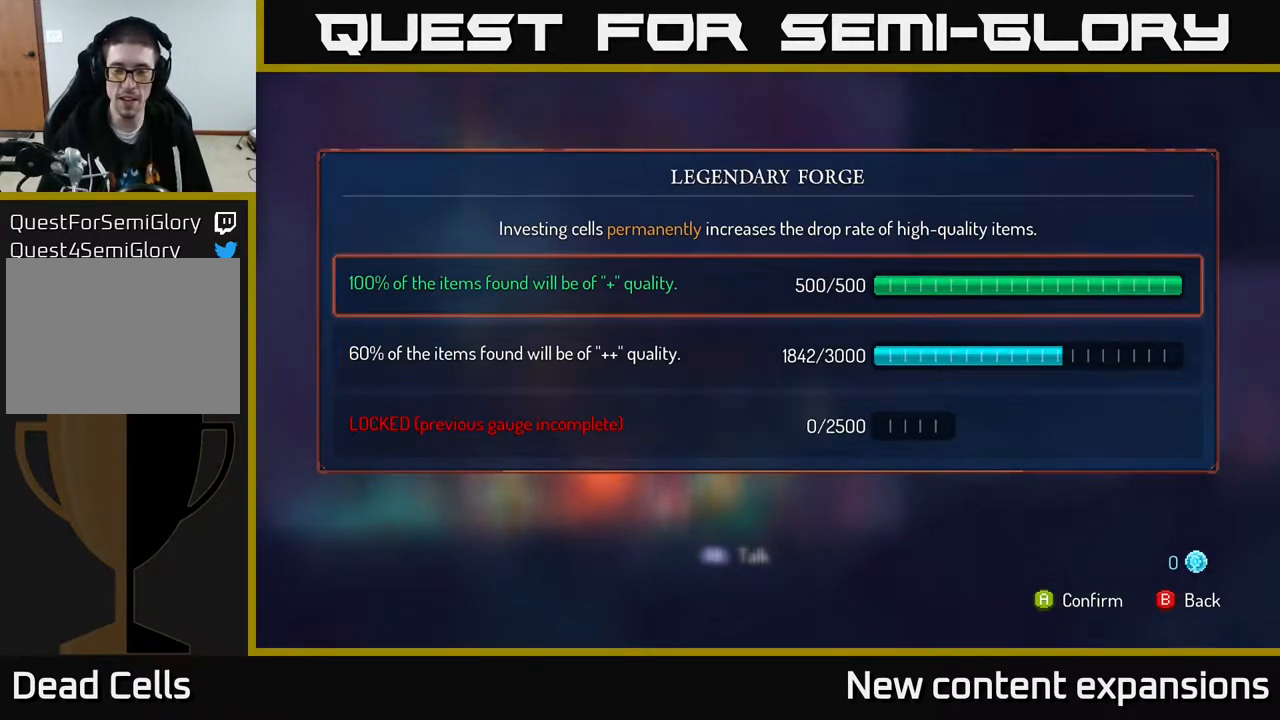
{"buttons": [], "left_stick": "center", "right_stick": "center", "events": [[267, "DPAD_DOWN", "down"], [383, "DPAD_DOWN", "up"]]}
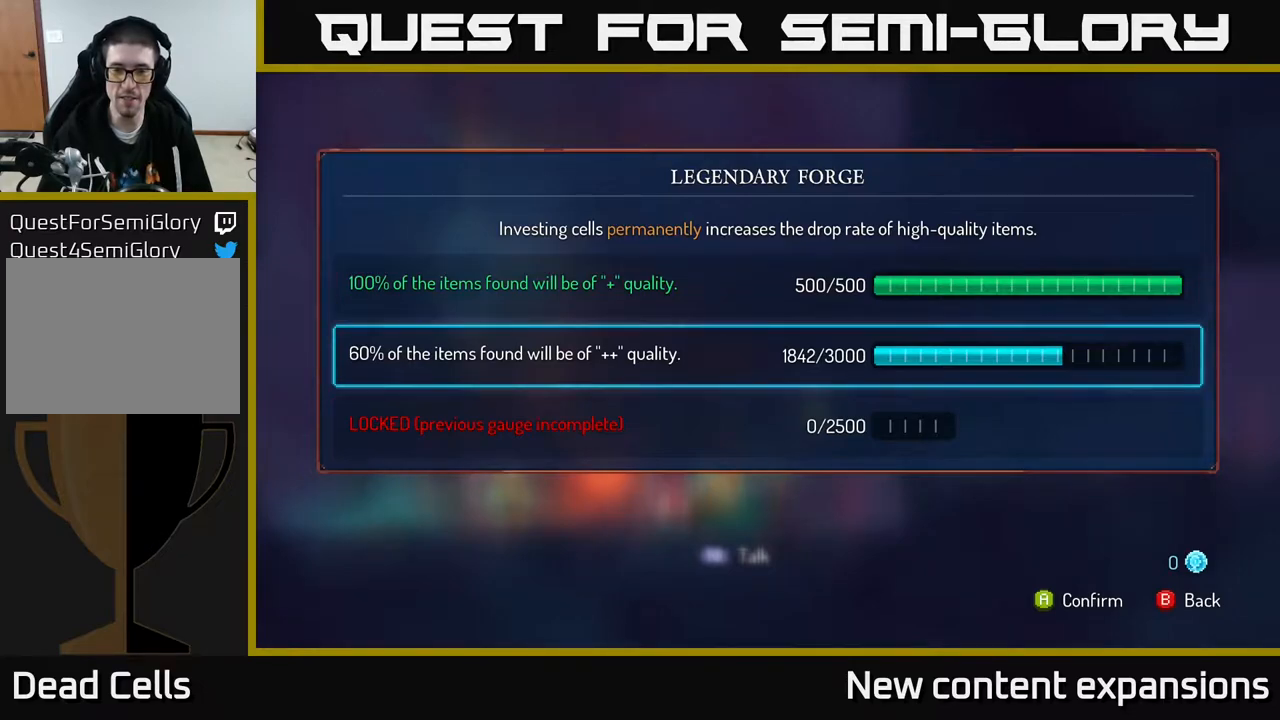
{"buttons": [], "left_stick": "center", "right_stick": "center", "events": []}
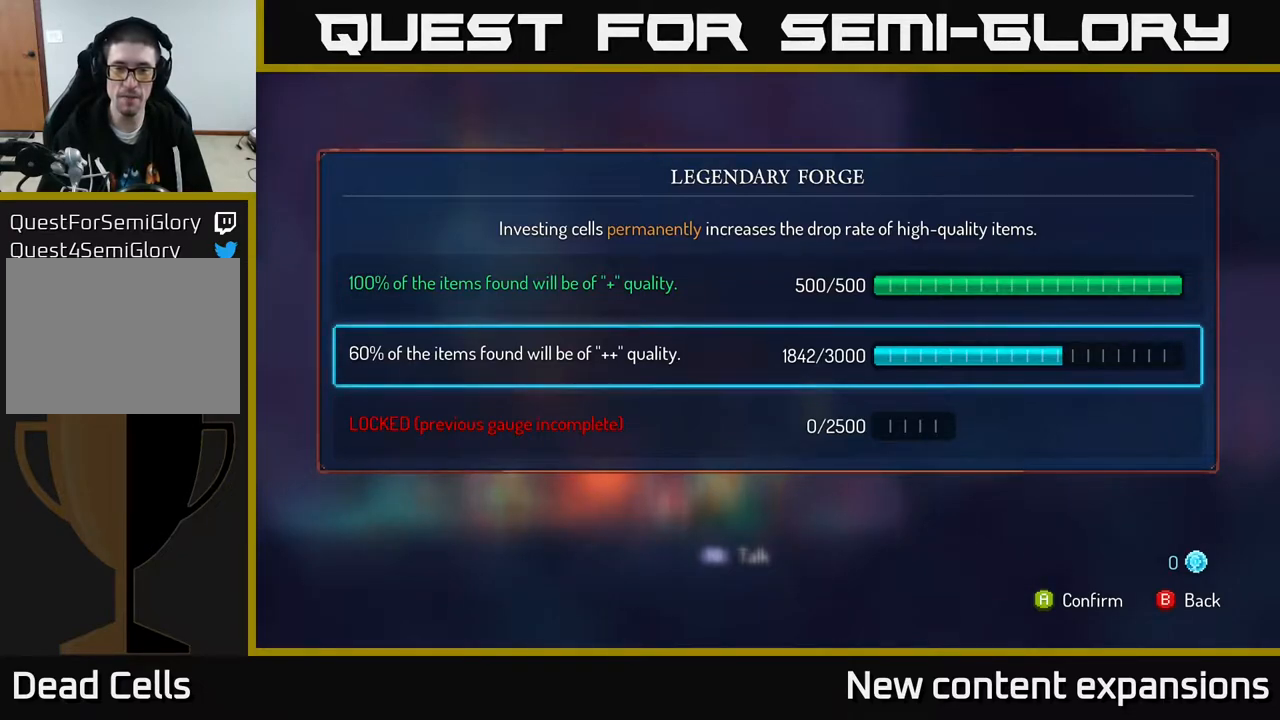
{"buttons": ["DPAD_DOWN"], "left_stick": "center", "right_stick": "center", "events": [[150, "DPAD_UP", "down"], [250, "DPAD_UP", "up"], [467, "DPAD_DOWN", "down"]]}
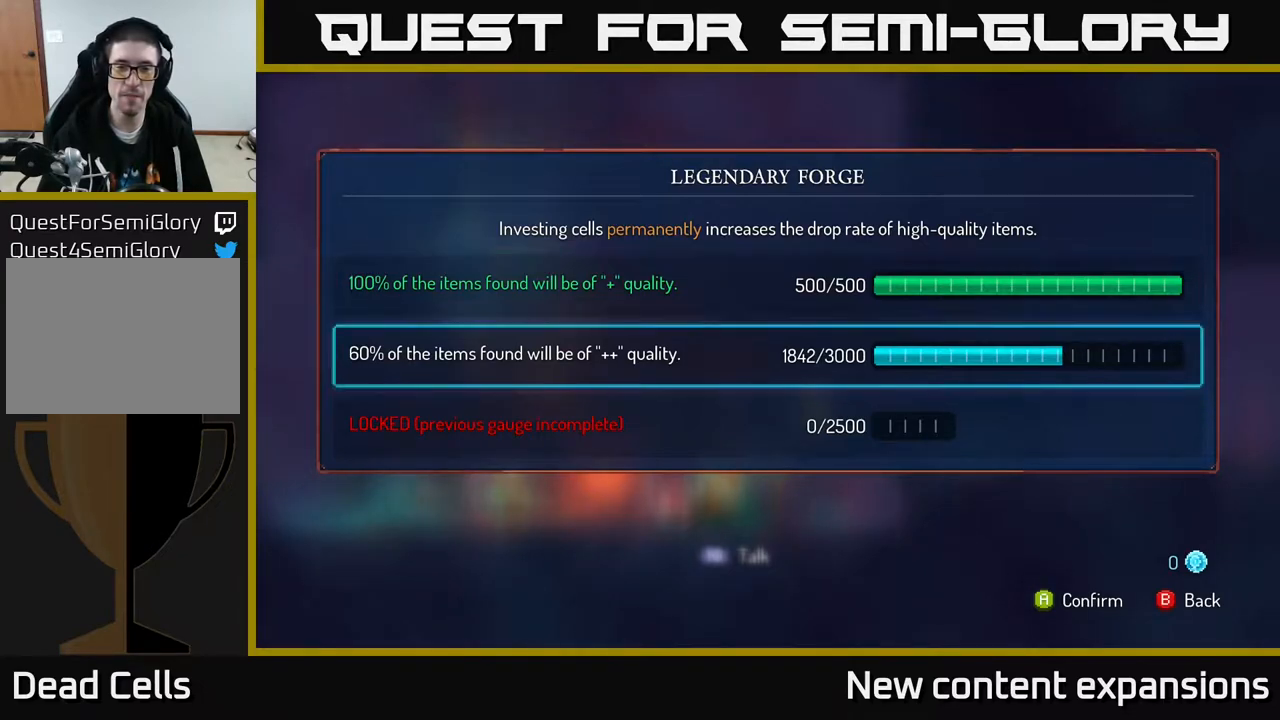
{"buttons": [], "left_stick": "center", "right_stick": "center", "events": [[100, "DPAD_DOWN", "up"]]}
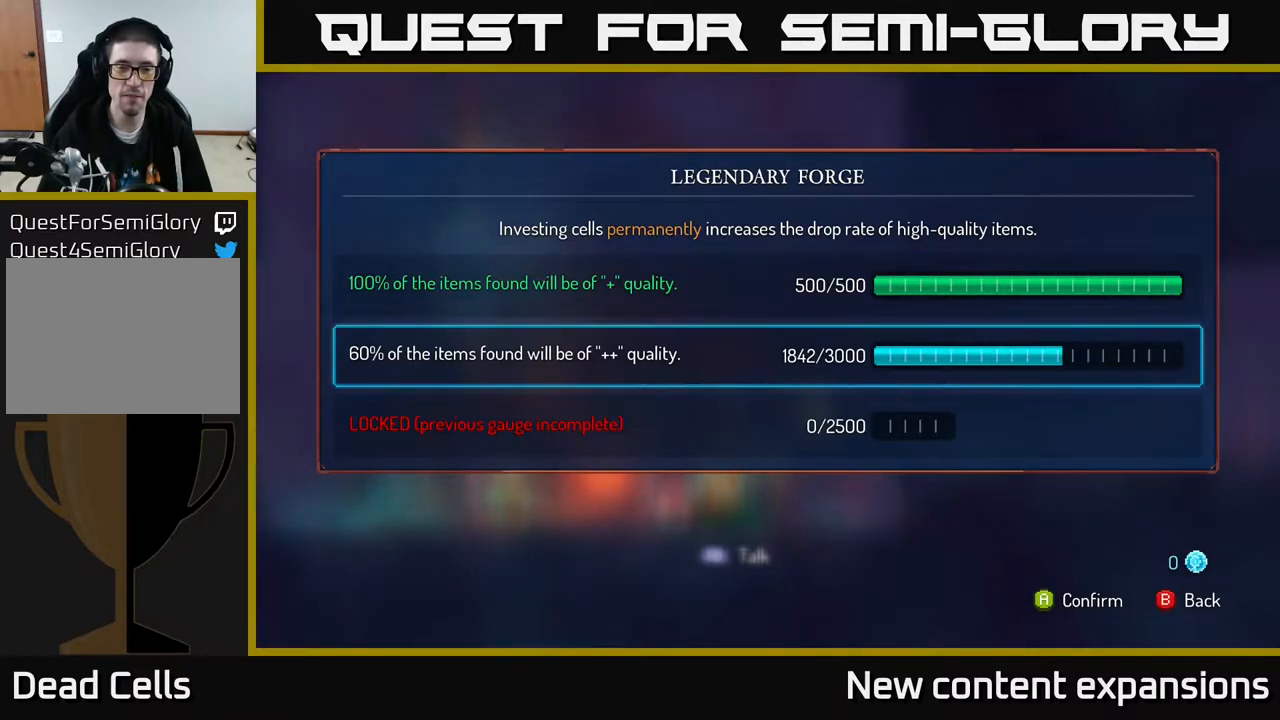
{"buttons": [], "left_stick": "center", "right_stick": "center", "events": []}
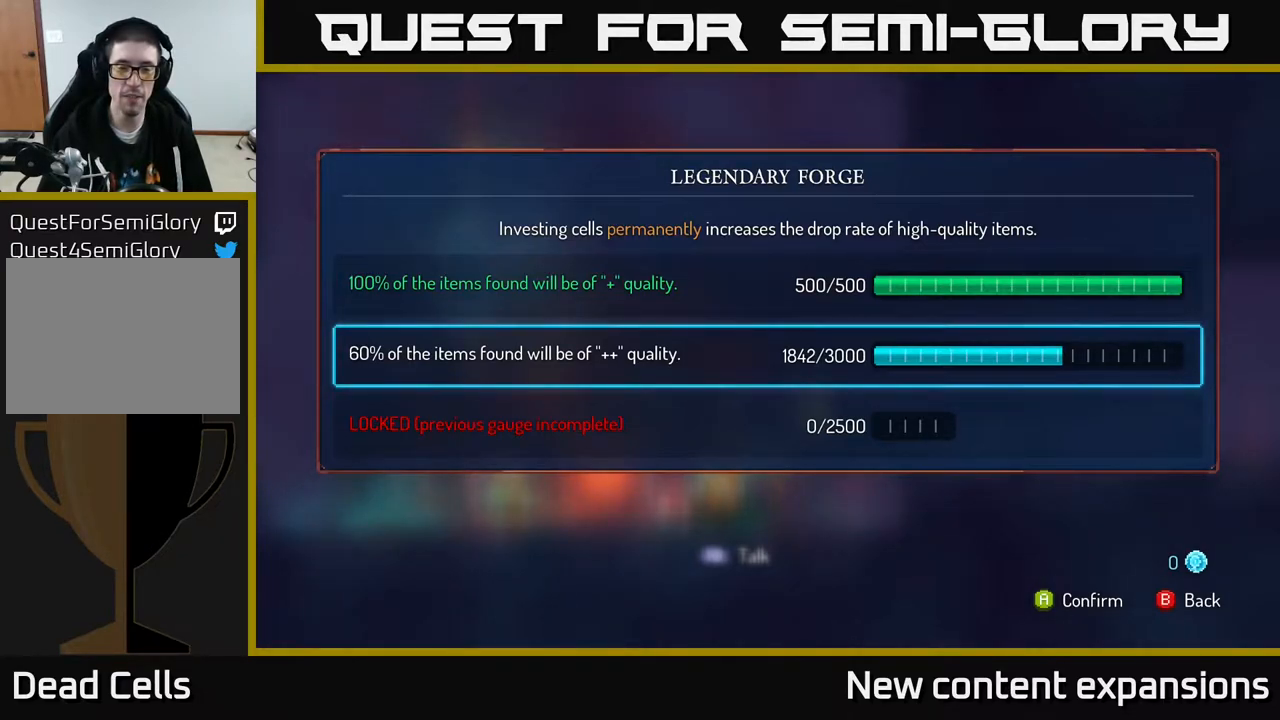
{"buttons": ["DPAD_UP"], "left_stick": "center", "right_stick": "center", "events": [[183, "DPAD_DOWN", "down"], [317, "DPAD_DOWN", "up"], [483, "DPAD_UP", "down"]]}
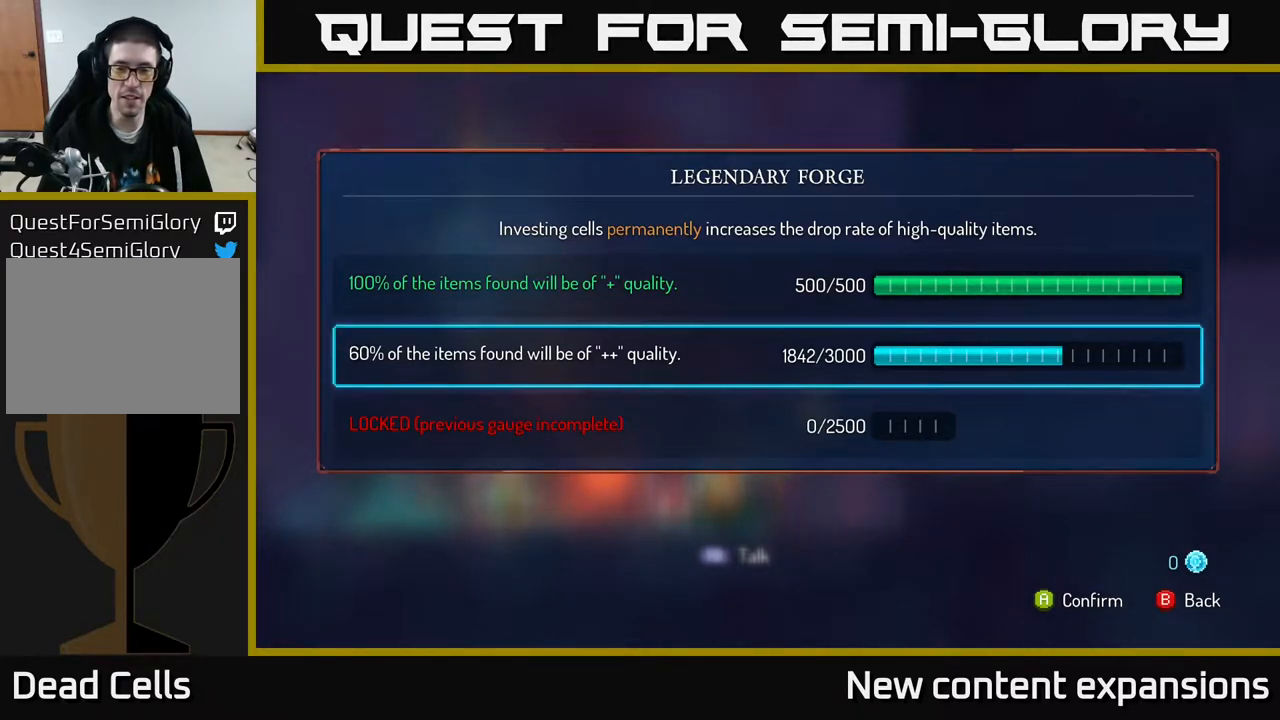
{"buttons": [], "left_stick": "center", "right_stick": "center", "events": [[83, "DPAD_UP", "up"]]}
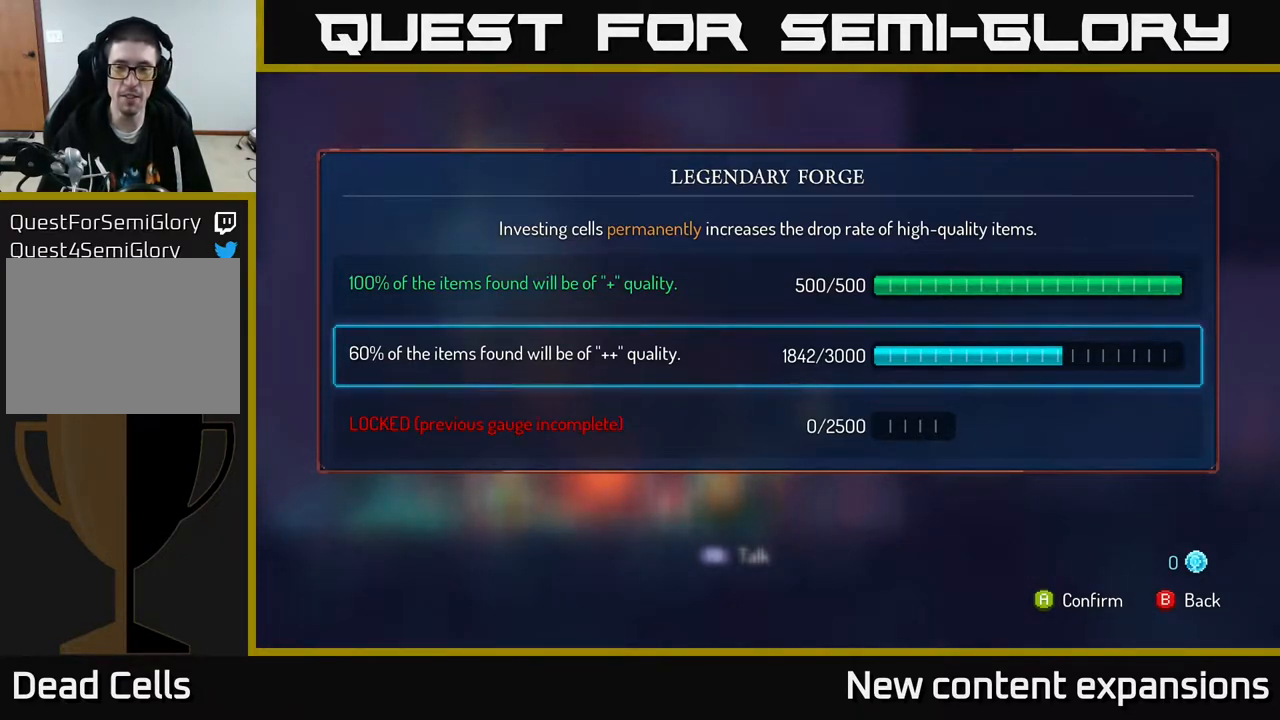
{"buttons": [], "left_stick": "center", "right_stick": "center", "events": []}
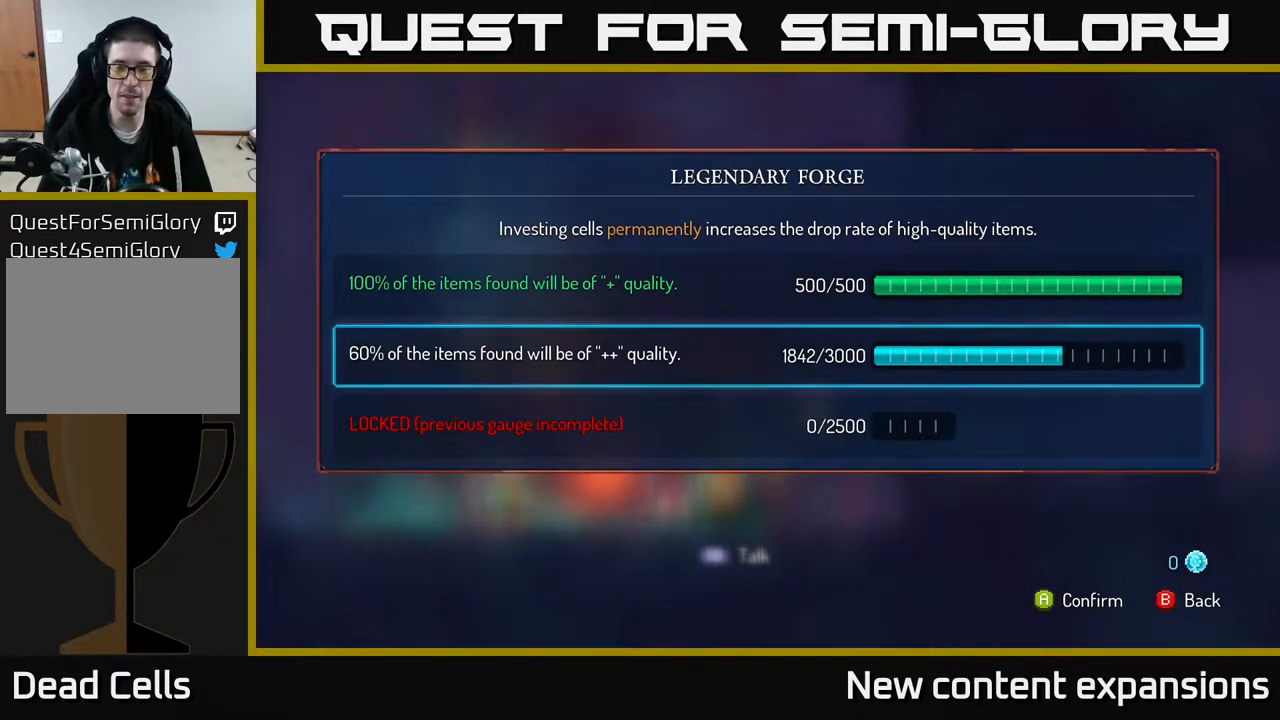
{"buttons": [], "left_stick": "center", "right_stick": "center", "events": []}
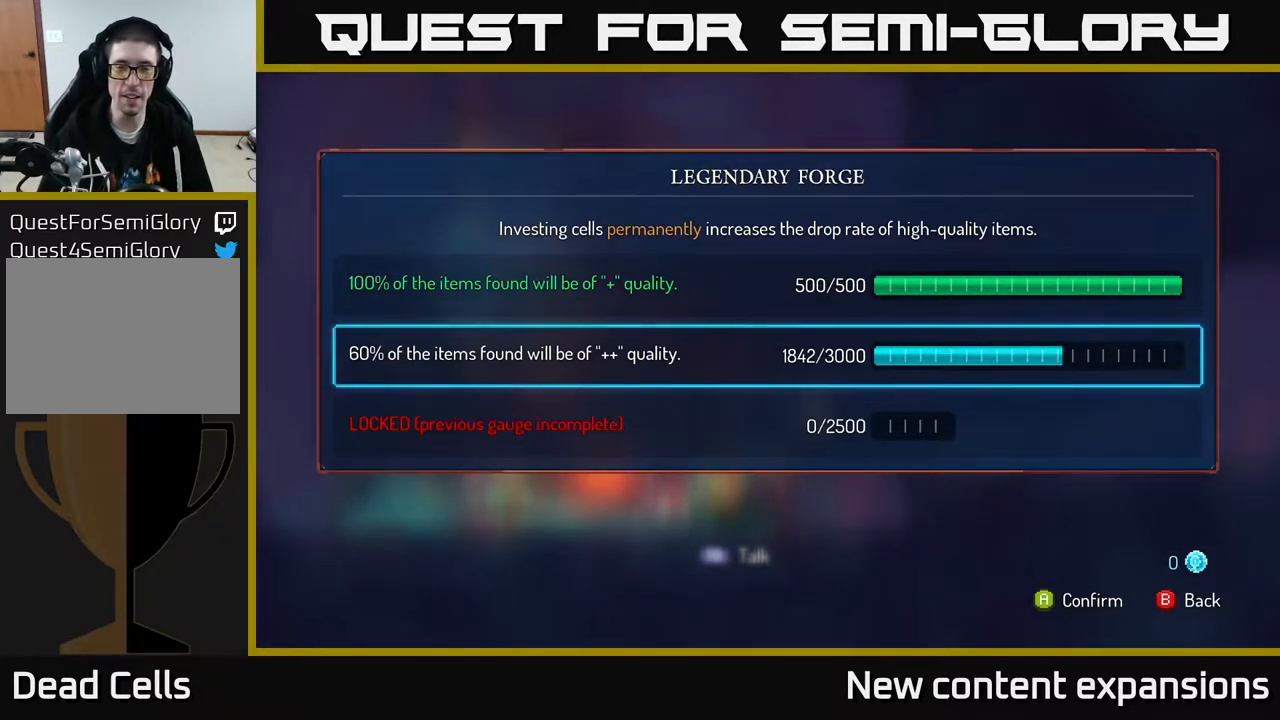
{"buttons": [], "left_stick": "center", "right_stick": "center", "events": []}
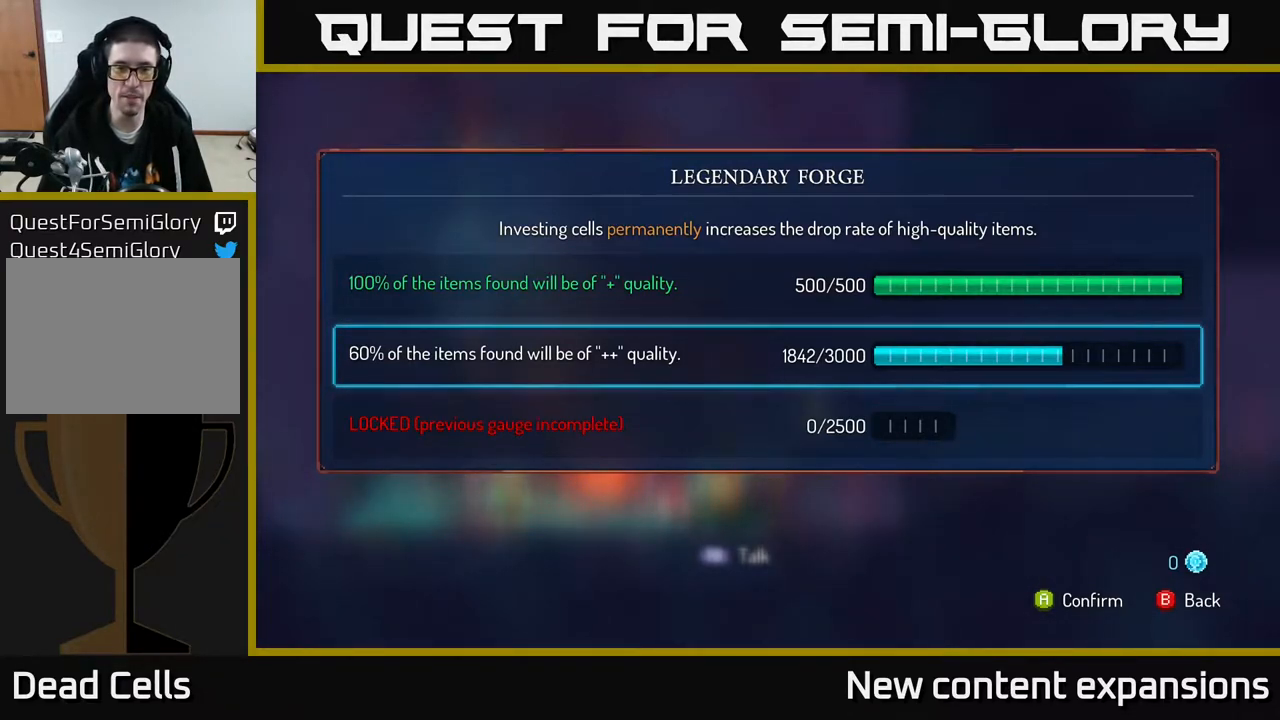
{"buttons": [], "left_stick": "center", "right_stick": "center", "events": []}